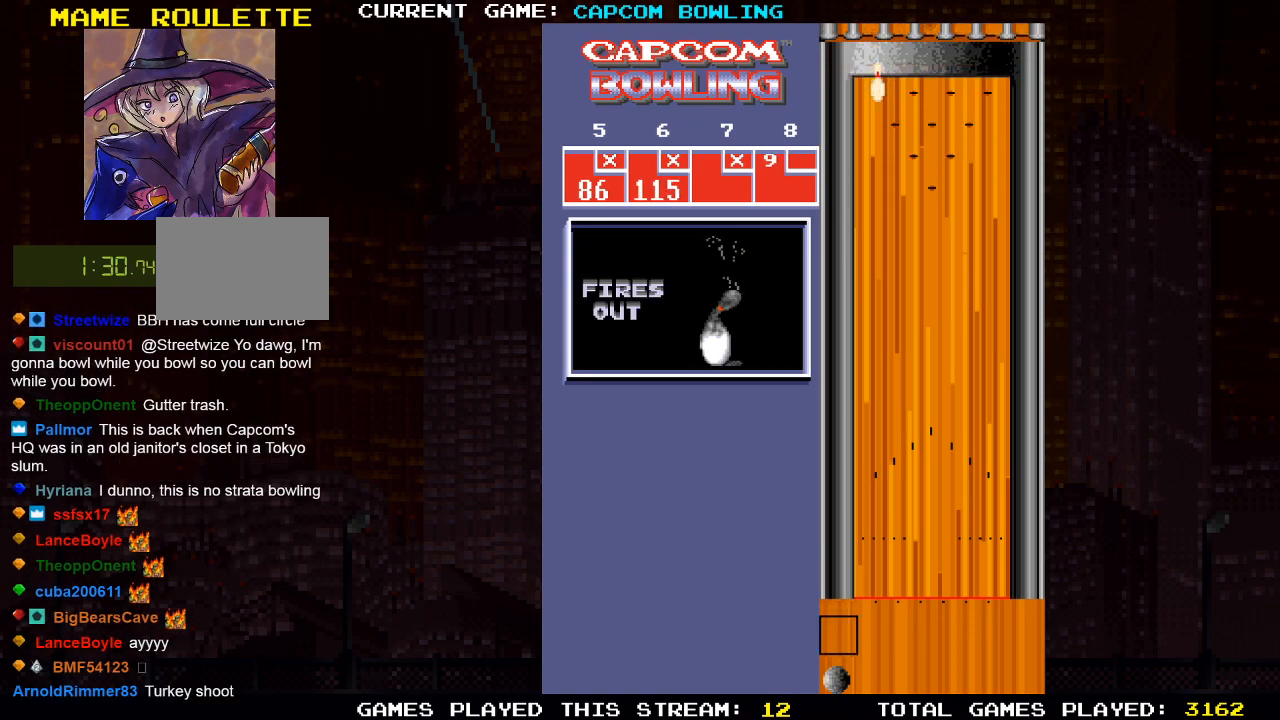
Gameplay with a controller (PlayStation layout); each line is a JSON object with the inputs held at the frame after it. "events" lists button and stick changes between this image and that frame as [ms after this image, input, new state], when the widget could be followed in between.
{"buttons": [], "left_stick": "center", "right_stick": "center", "events": [[250, "DPAD_RIGHT", "down"], [400, "DPAD_RIGHT", "up"]]}
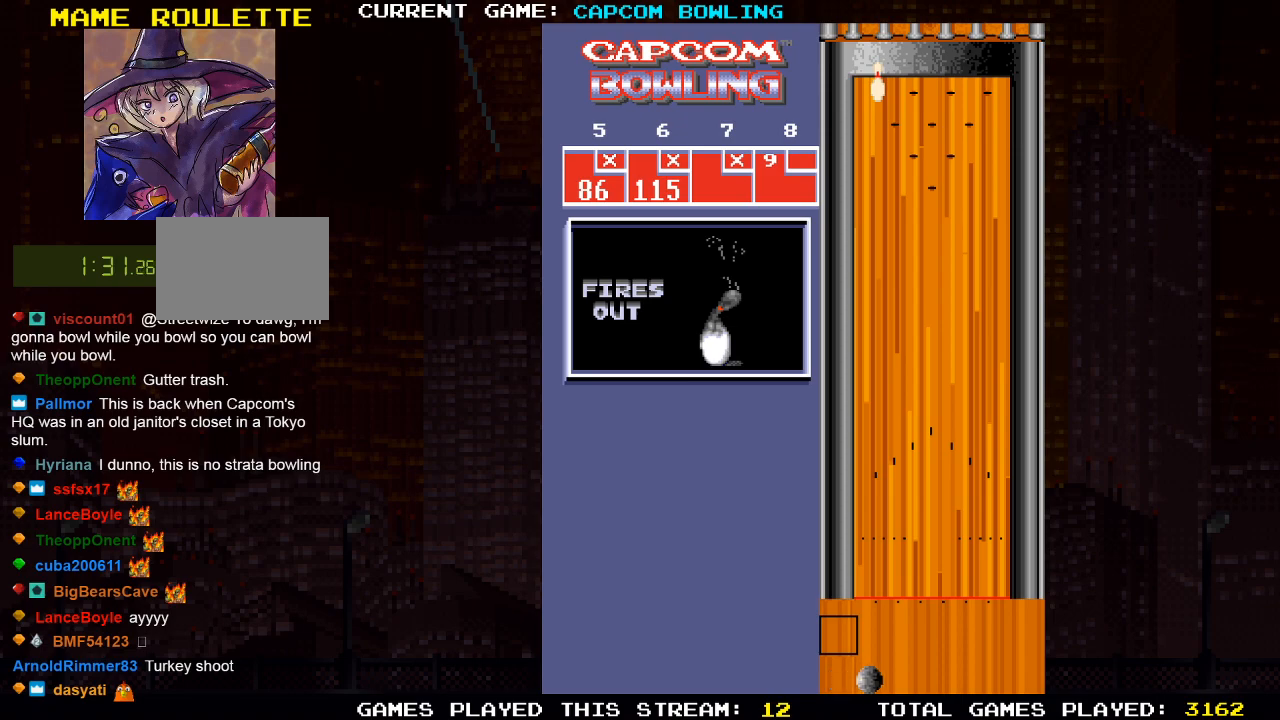
{"buttons": [], "left_stick": "center", "right_stick": "center", "events": [[450, "DPAD_RIGHT", "down"], [467, "DPAD_RIGHT", "up"]]}
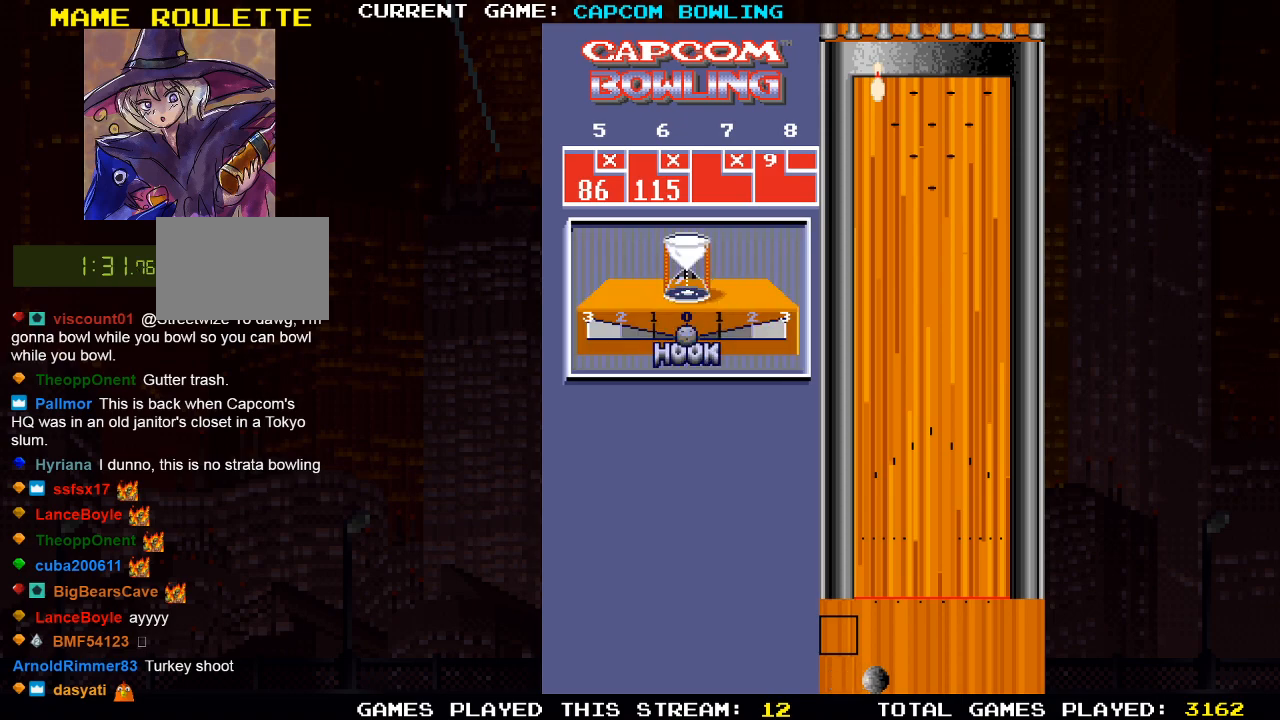
{"buttons": ["DPAD_UP"], "left_stick": "center", "right_stick": "center", "events": [[383, "DPAD_UP", "down"]]}
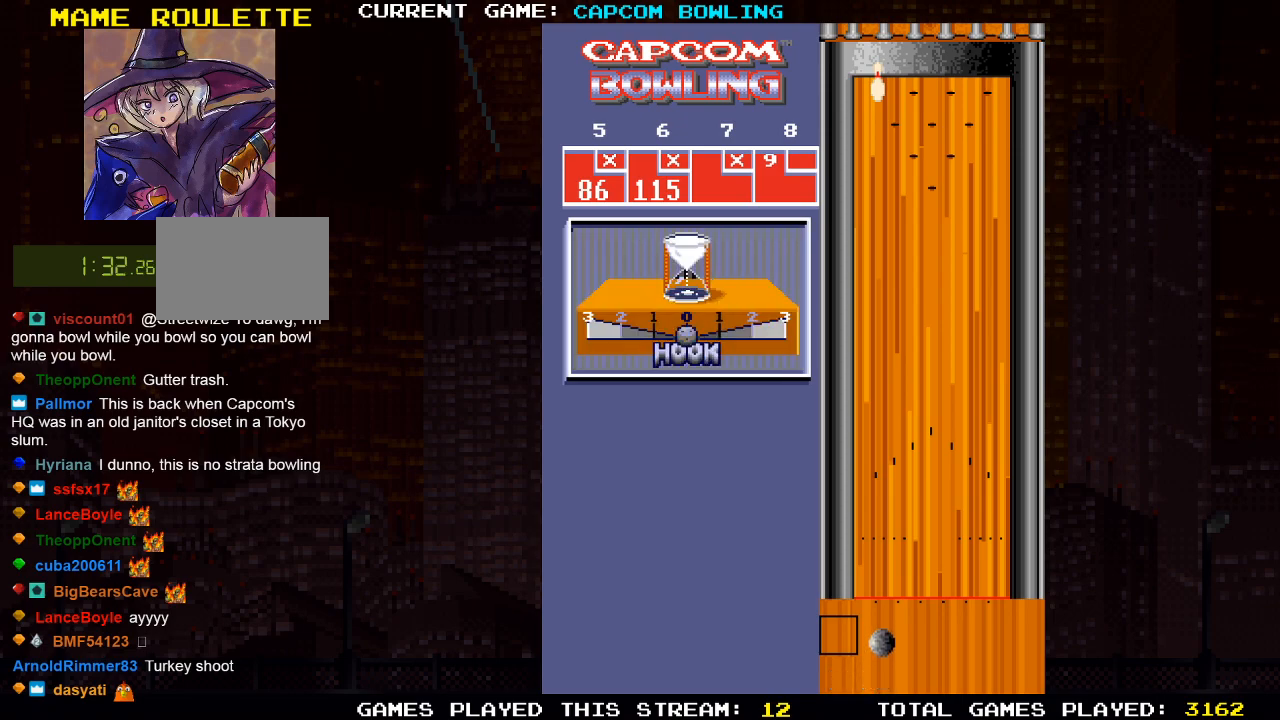
{"buttons": [], "left_stick": "center", "right_stick": "center", "events": [[183, "DPAD_UP", "up"]]}
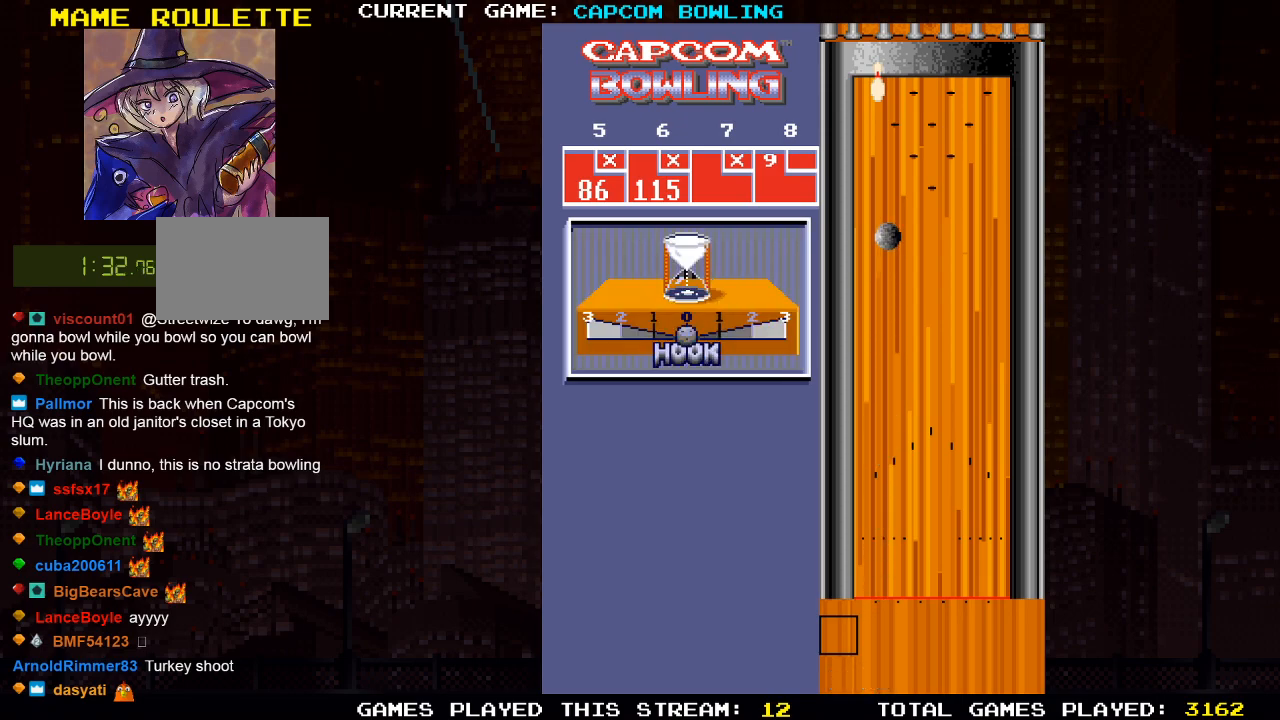
{"buttons": [], "left_stick": "center", "right_stick": "center", "events": []}
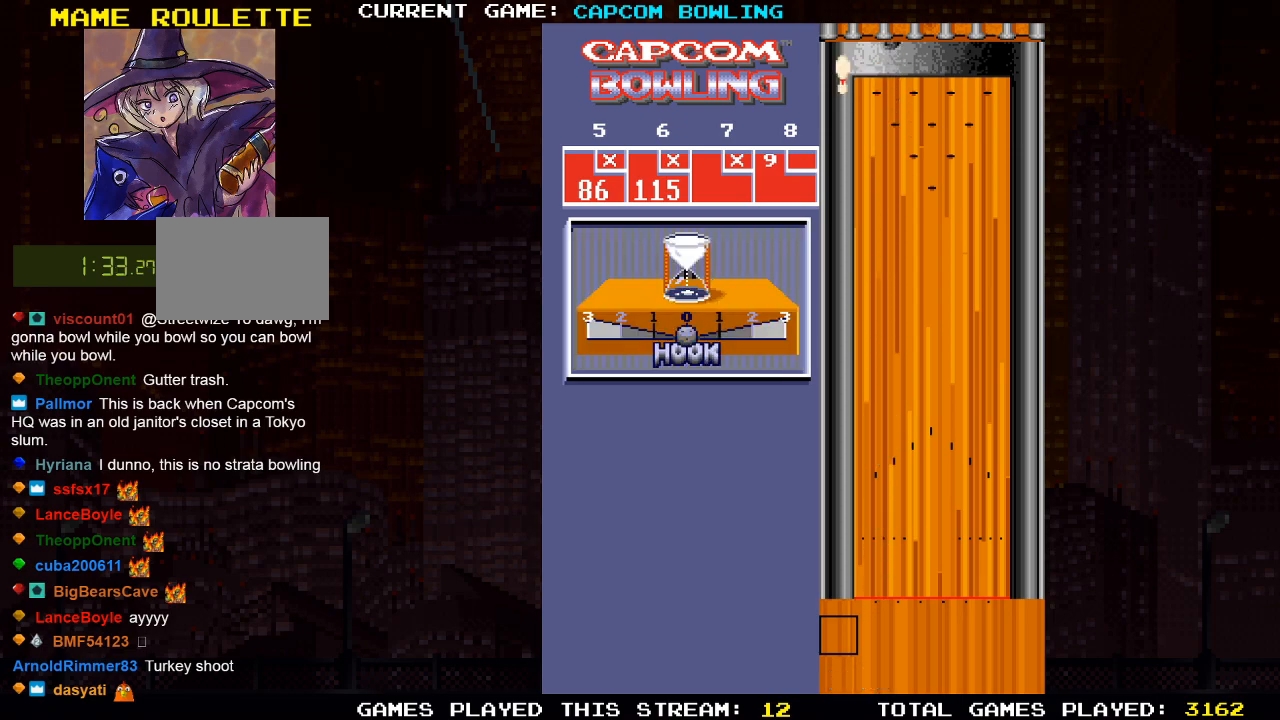
{"buttons": [], "left_stick": "center", "right_stick": "center", "events": []}
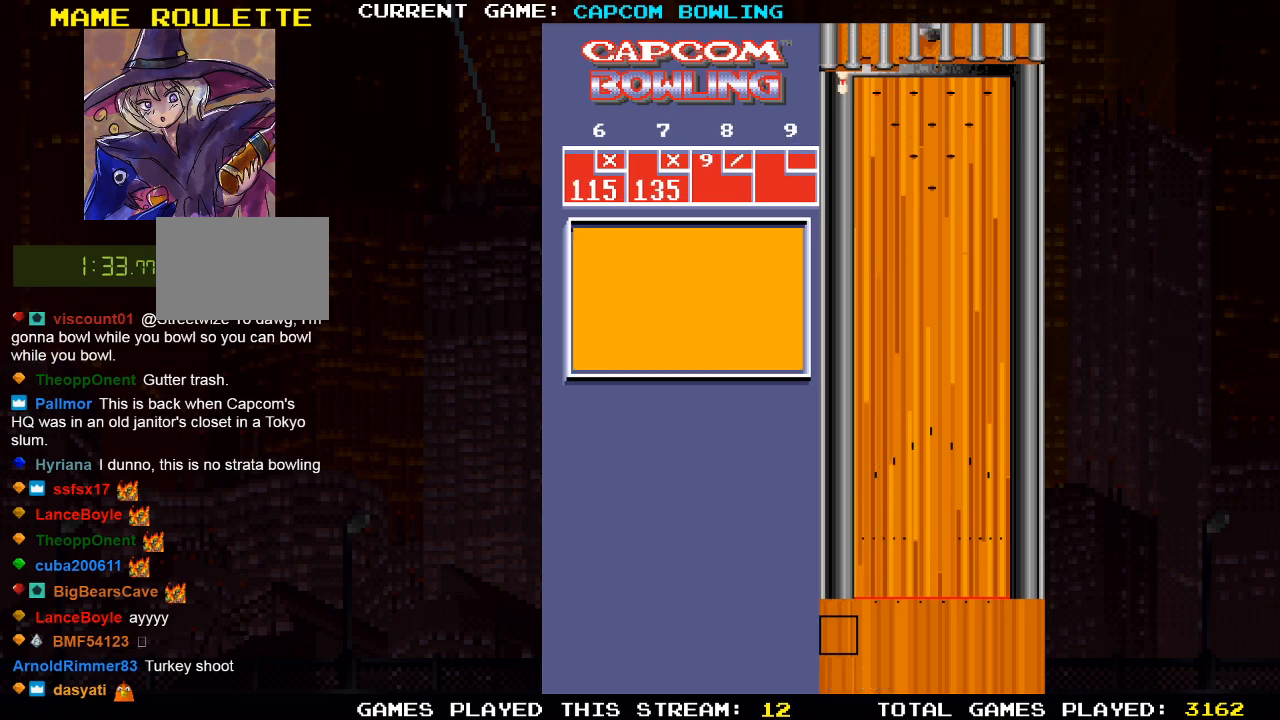
{"buttons": [], "left_stick": "center", "right_stick": "center", "events": []}
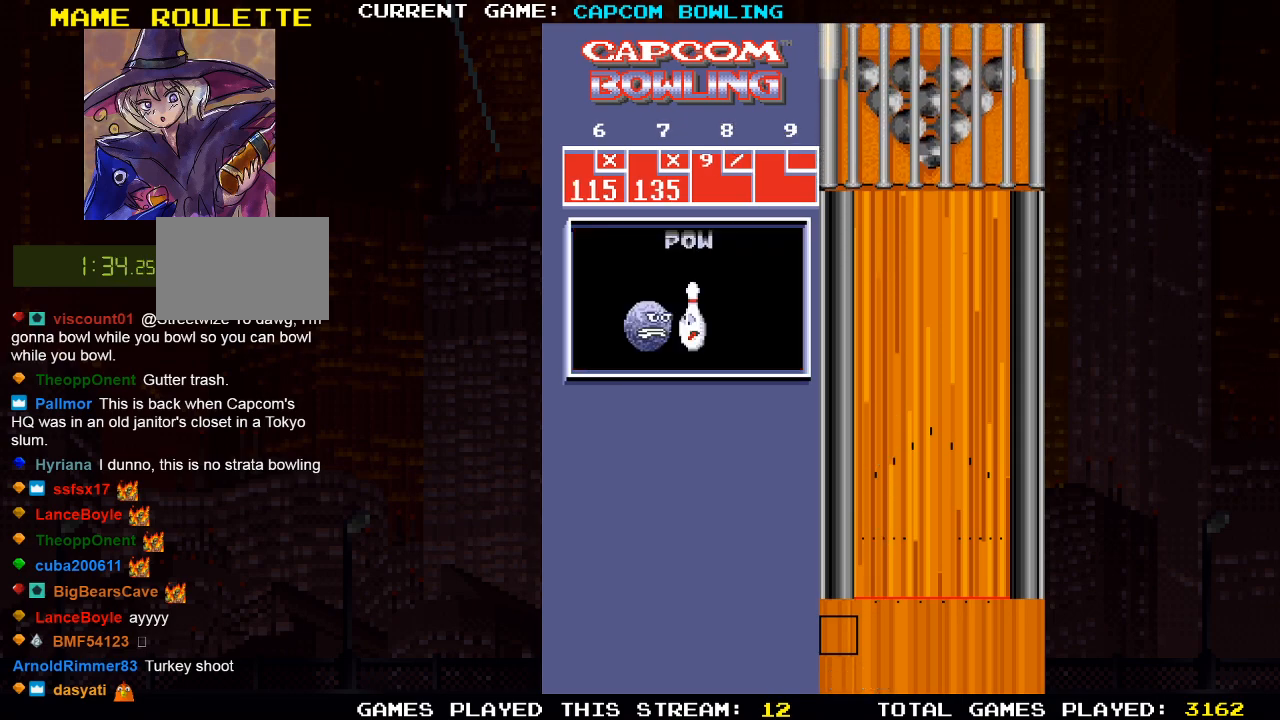
{"buttons": [], "left_stick": "center", "right_stick": "center", "events": []}
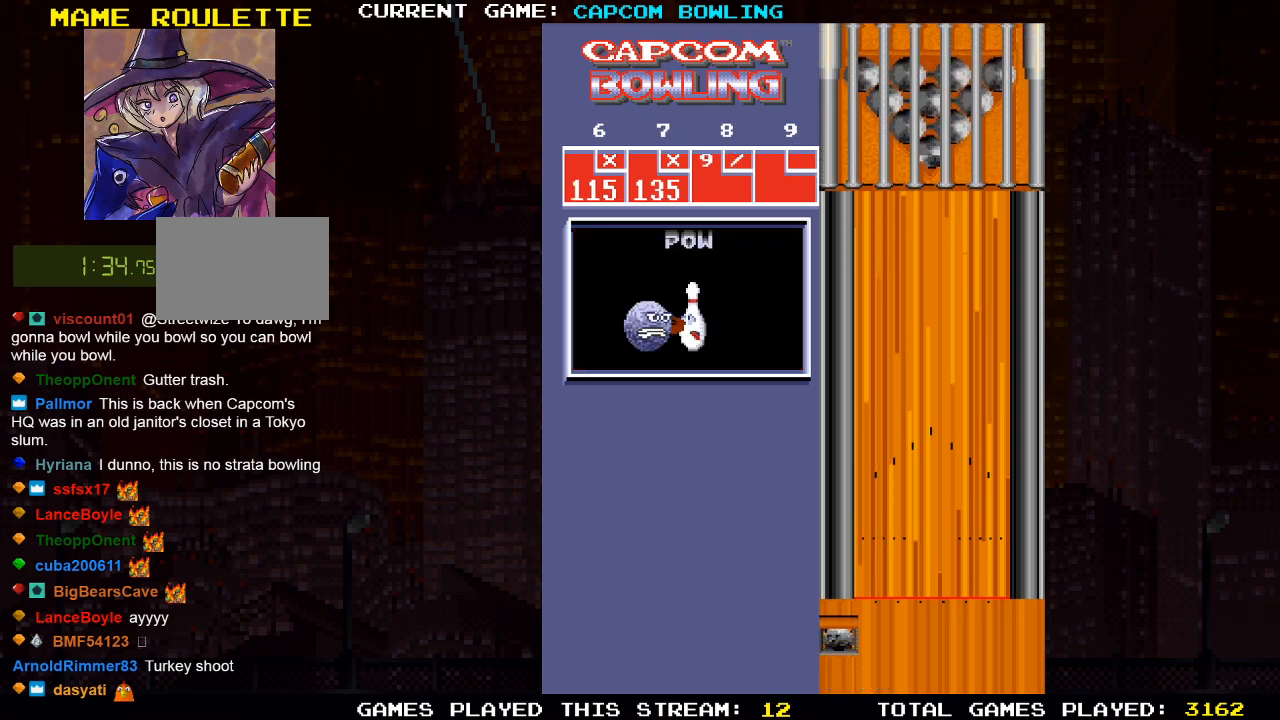
{"buttons": ["DPAD_RIGHT"], "left_stick": "center", "right_stick": "center", "events": [[500, "DPAD_RIGHT", "down"]]}
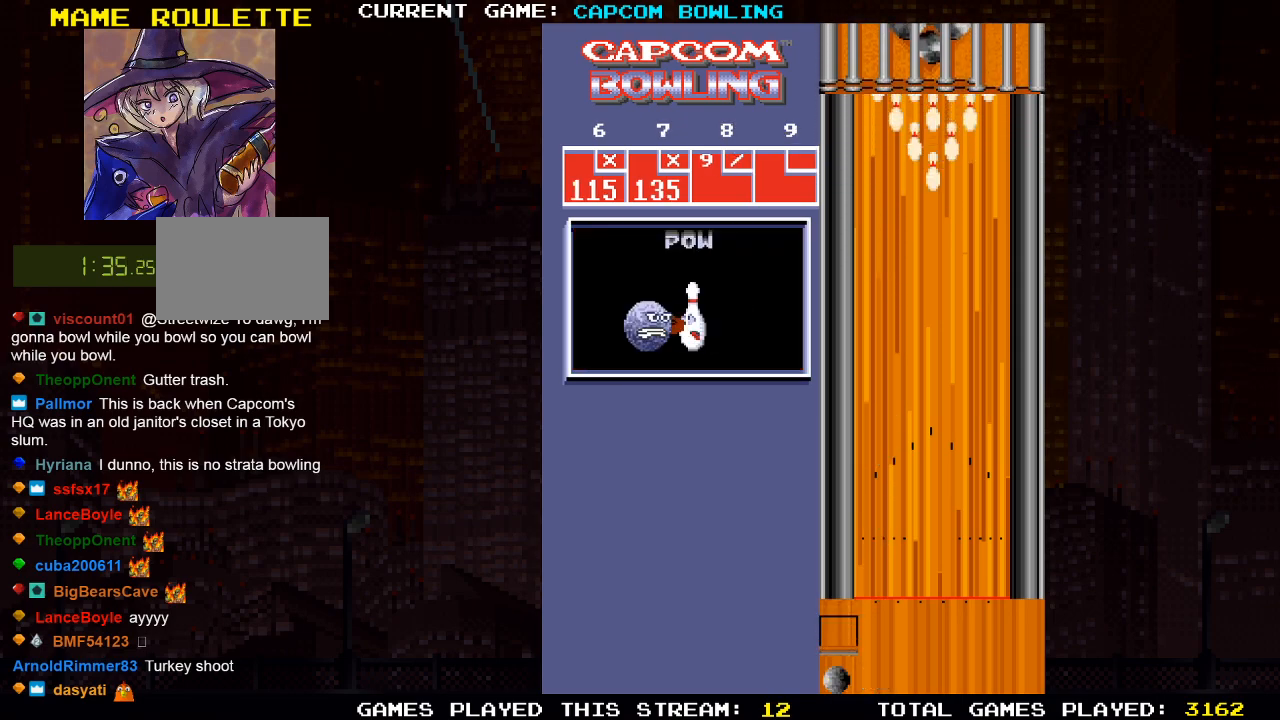
{"buttons": [], "left_stick": "center", "right_stick": "center", "events": [[233, "DPAD_RIGHT", "up"]]}
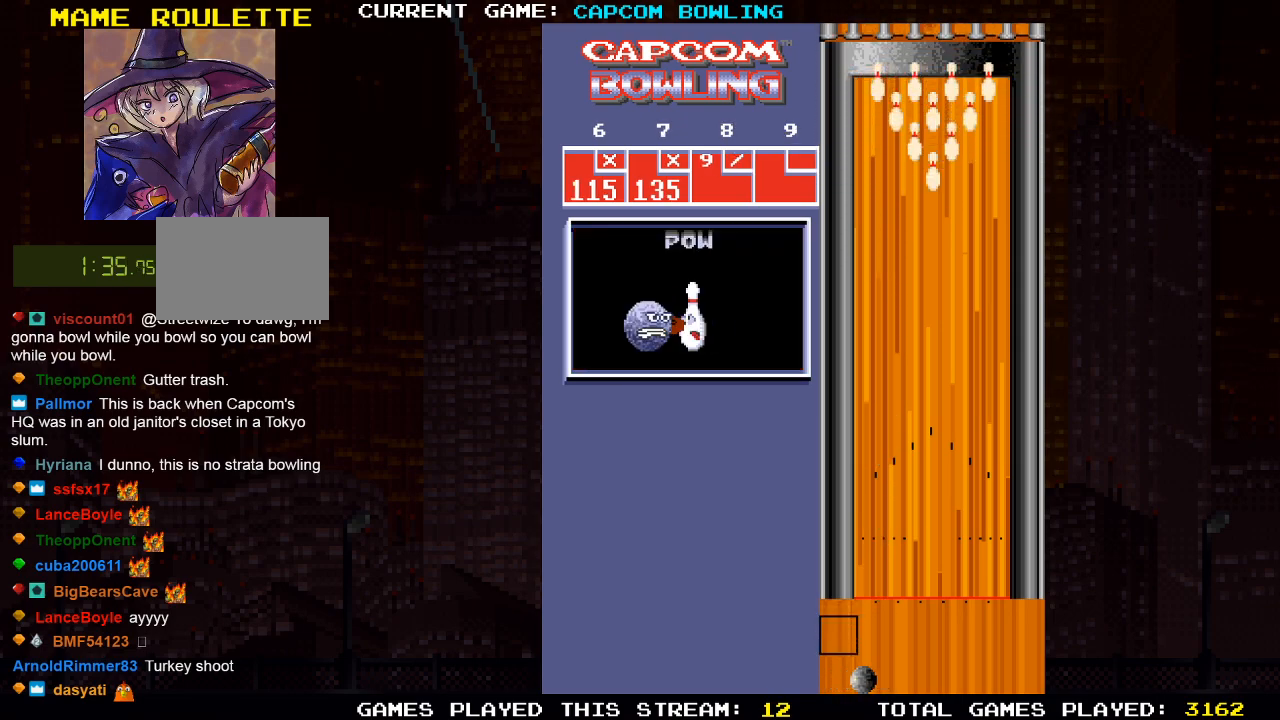
{"buttons": [], "left_stick": "center", "right_stick": "center", "events": [[17, "DPAD_RIGHT", "down"], [150, "DPAD_RIGHT", "up"]]}
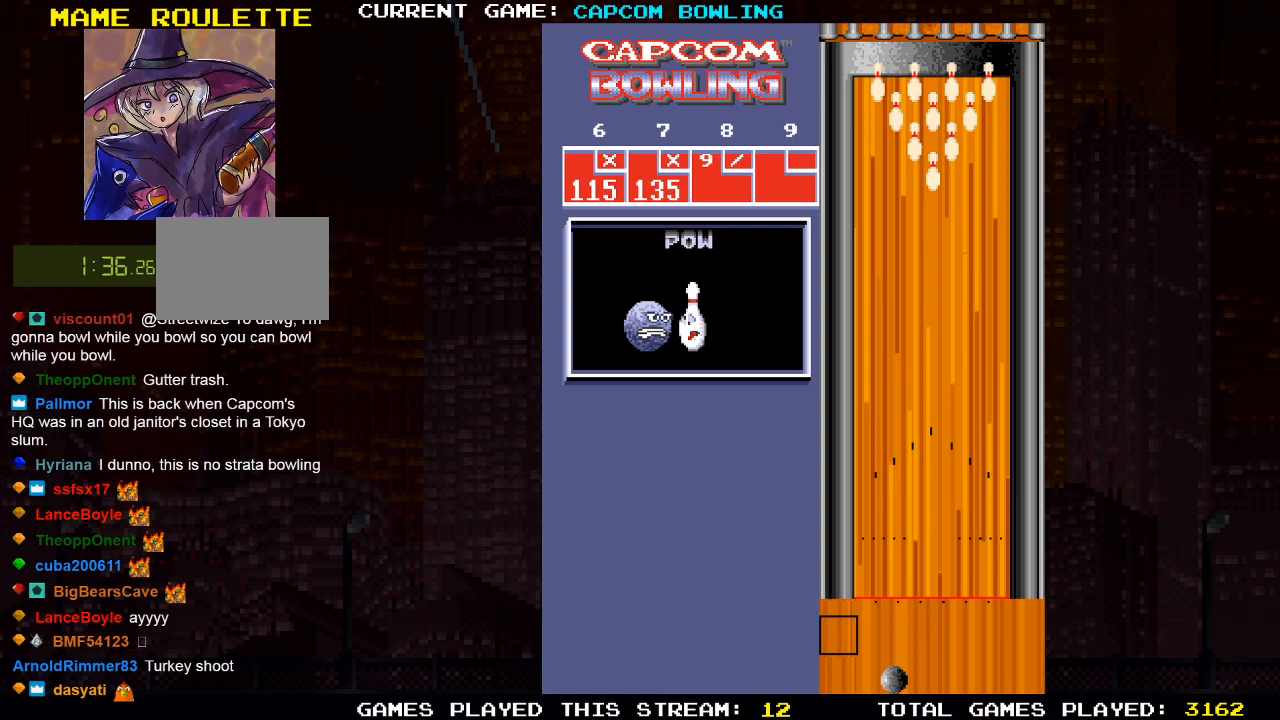
{"buttons": [], "left_stick": "center", "right_stick": "center", "events": [[17, "DPAD_RIGHT", "down"], [117, "DPAD_RIGHT", "up"], [417, "DPAD_RIGHT", "down"], [467, "DPAD_RIGHT", "up"]]}
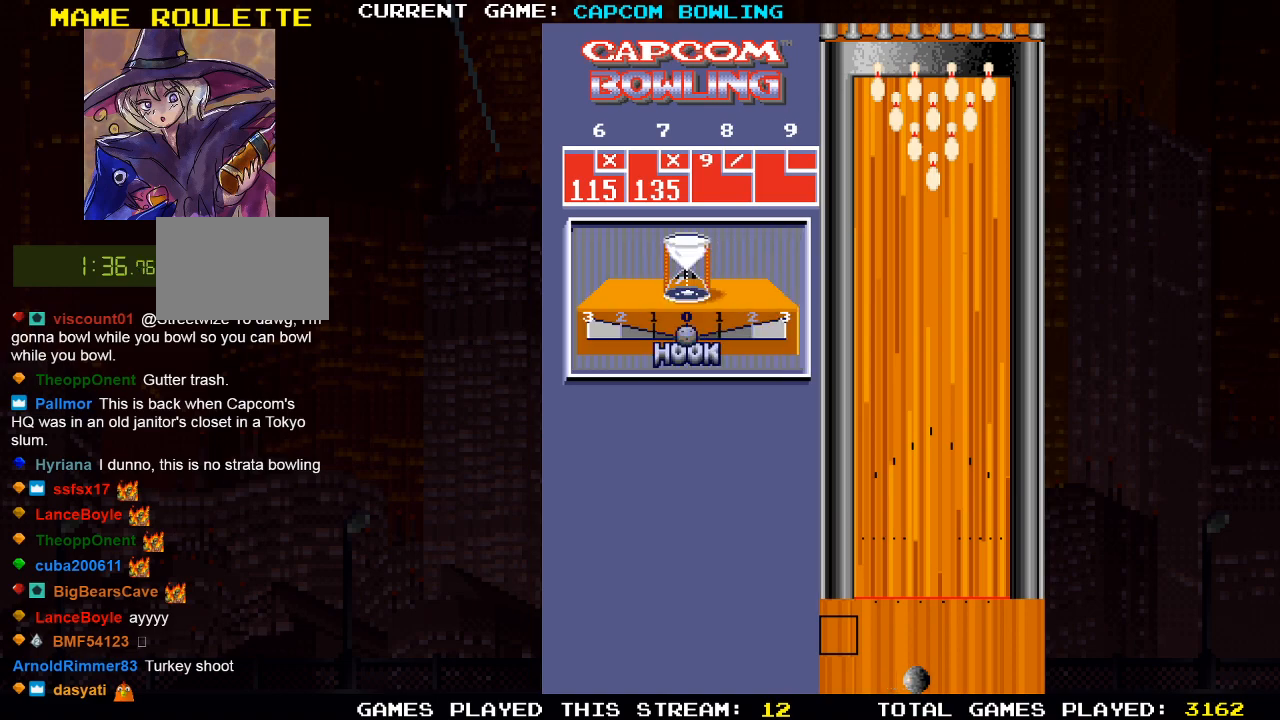
{"buttons": ["DPAD_UP"], "left_stick": "center", "right_stick": "center", "events": [[350, "DPAD_UP", "down"]]}
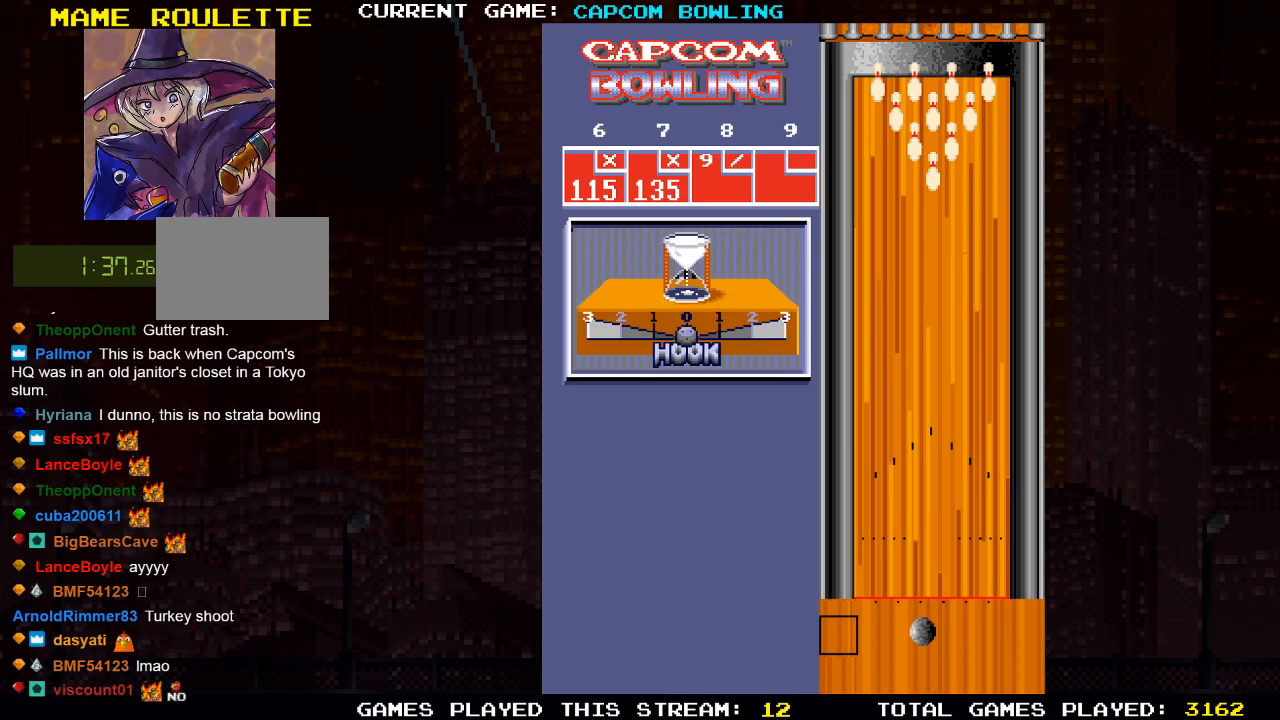
{"buttons": [], "left_stick": "center", "right_stick": "center", "events": [[150, "DPAD_UP", "up"]]}
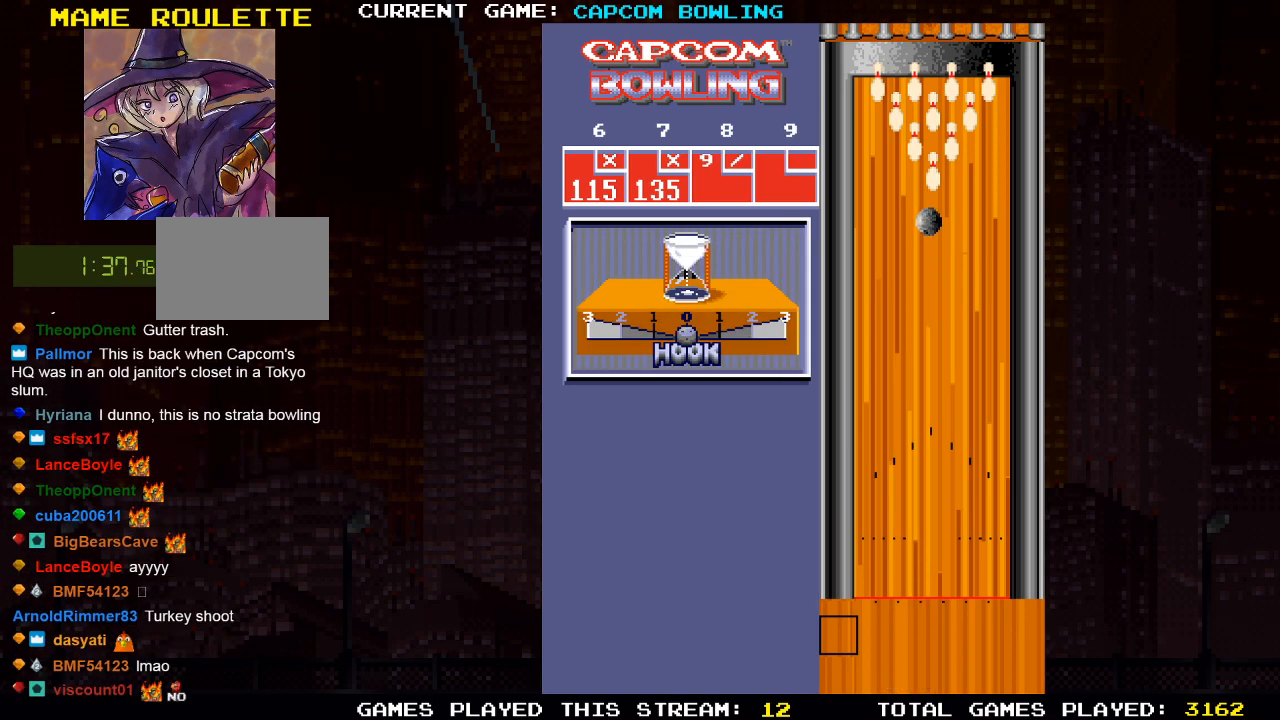
{"buttons": [], "left_stick": "center", "right_stick": "center", "events": []}
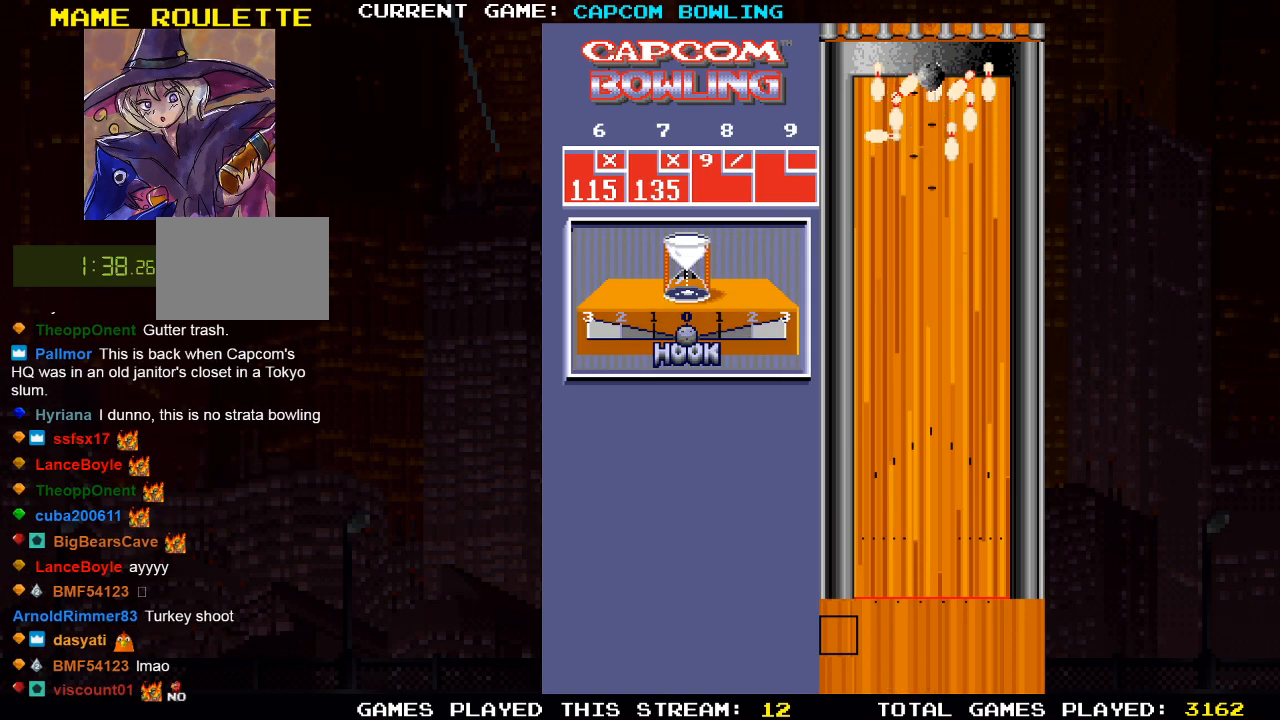
{"buttons": [], "left_stick": "center", "right_stick": "center", "events": []}
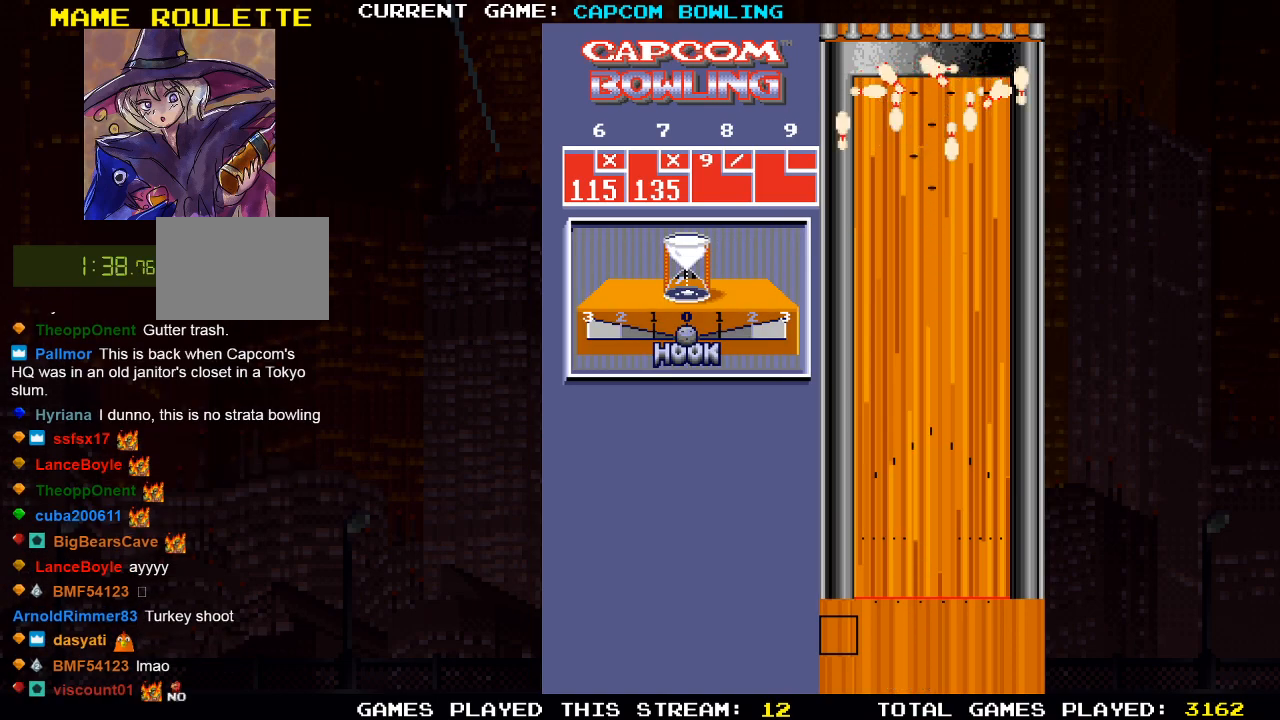
{"buttons": [], "left_stick": "center", "right_stick": "center", "events": []}
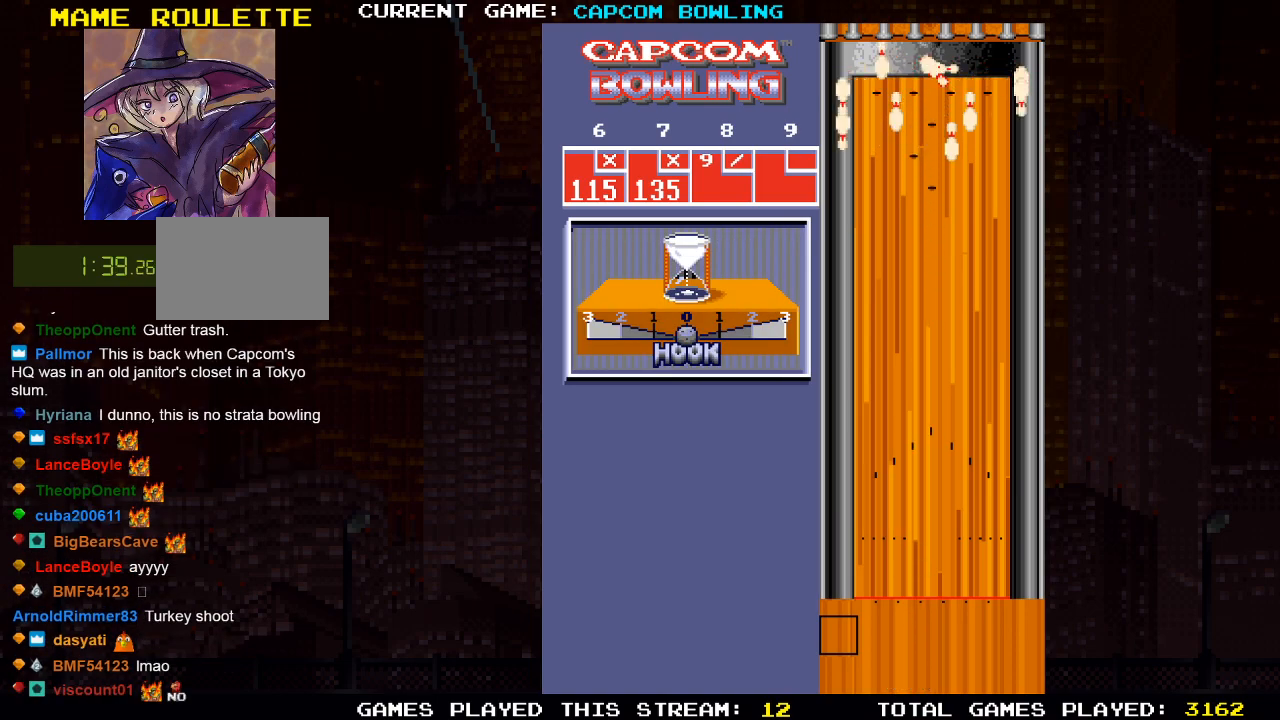
{"buttons": ["DPAD_RIGHT"], "left_stick": "center", "right_stick": "center", "events": [[500, "DPAD_RIGHT", "down"]]}